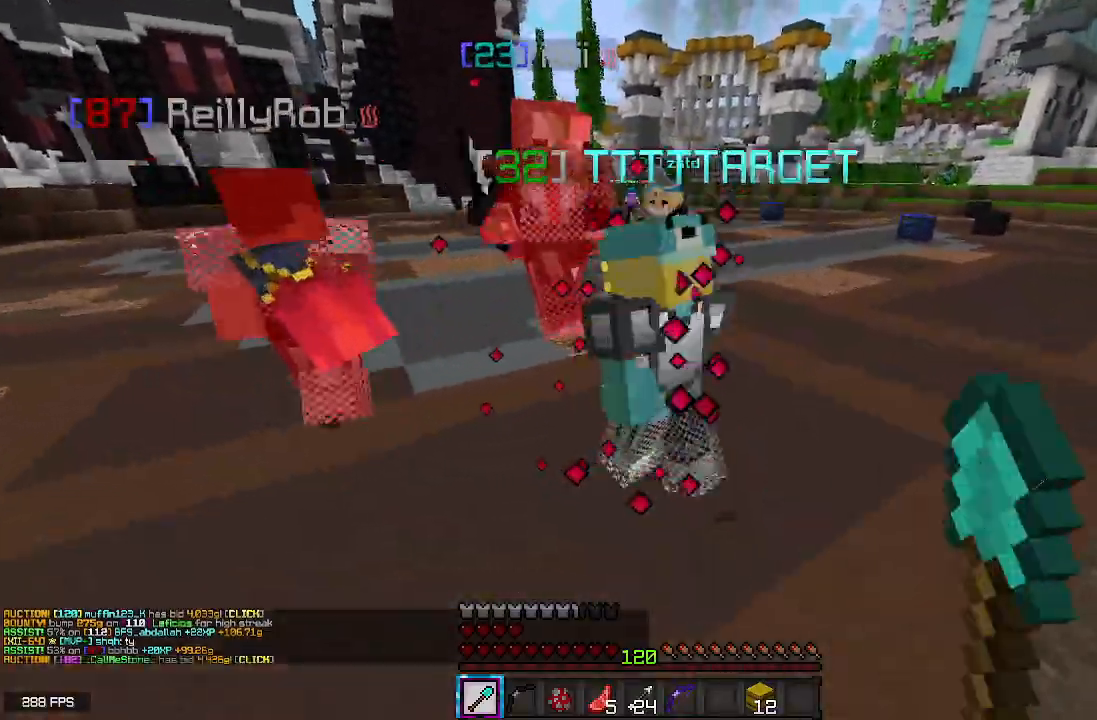
Gameplay with keyboard and mouse; each line is a JSON object with the keys and mouse buttons held at the frame after it. "events" lists presses ("down") and releases ("up") of "a", "d", "s", "space", "w", "mouse_left" and "mouse_right" between this image and that frame as [ms after this image, input, new state], when the widget could be followed in between. "mouse_left", "mouse_right" = the "left", "right" buttons of the "mouse" list. No other keys are recorded. Fast repeated clicks can show as one long hold. Mouse movement is not recorded.
{"keys": ["space", "w"], "mouse": ["left"], "events": []}
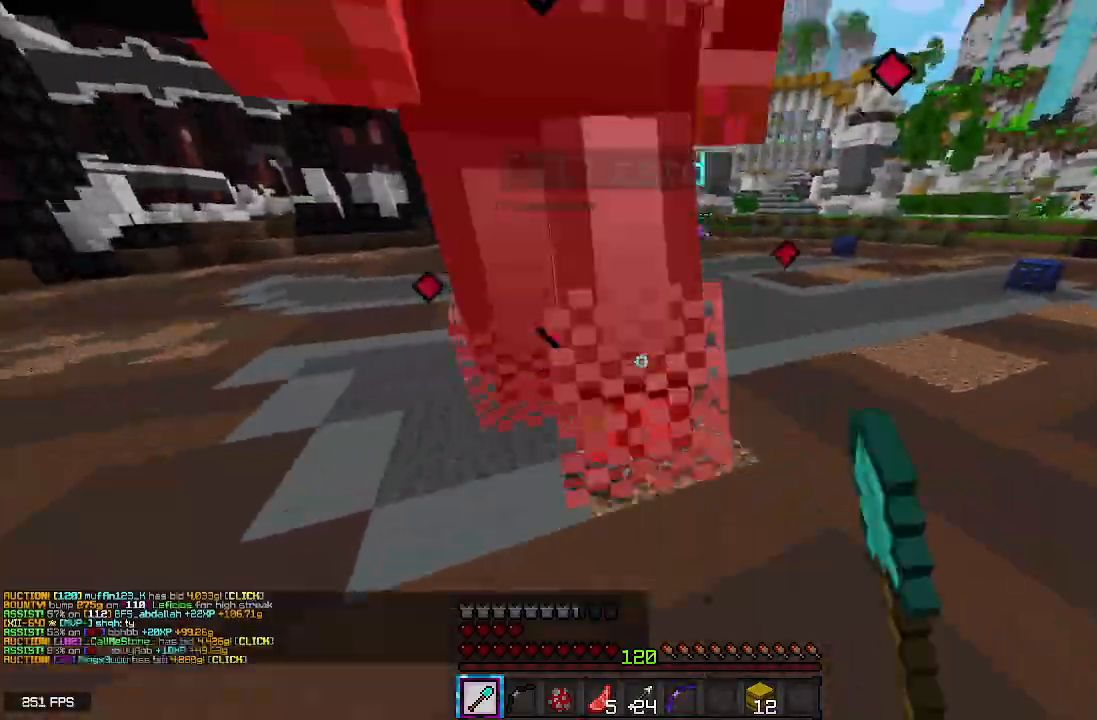
{"keys": ["a", "space", "w"], "mouse": ["left"], "events": [[133, "a", "down"]]}
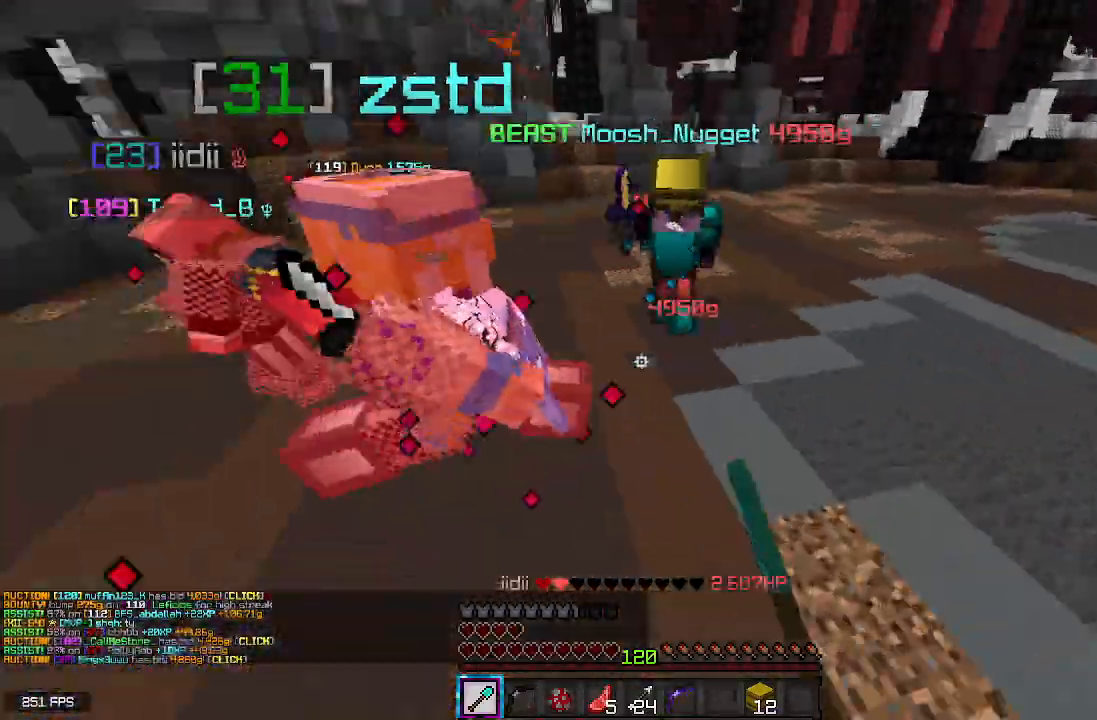
{"keys": ["space", "w"], "mouse": ["left"], "events": [[67, "a", "up"]]}
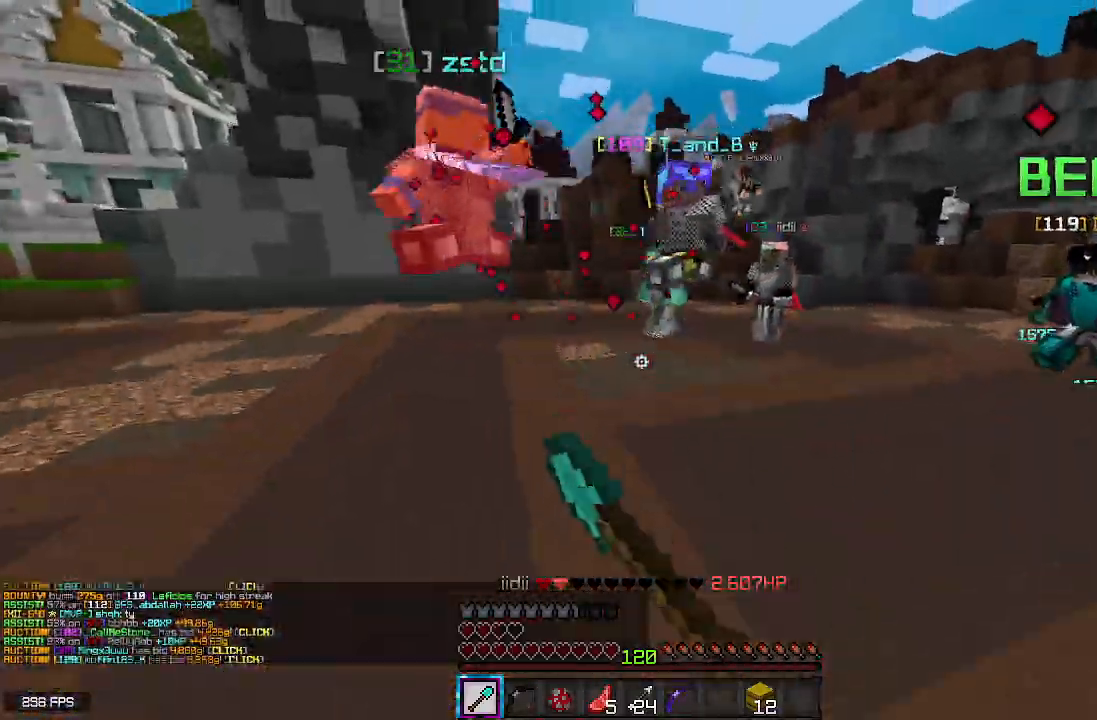
{"keys": ["space", "w"], "mouse": ["left"], "events": [[17, "mouse_left", "up"], [50, "mouse_left", "down"], [133, "a", "down"], [367, "a", "up"]]}
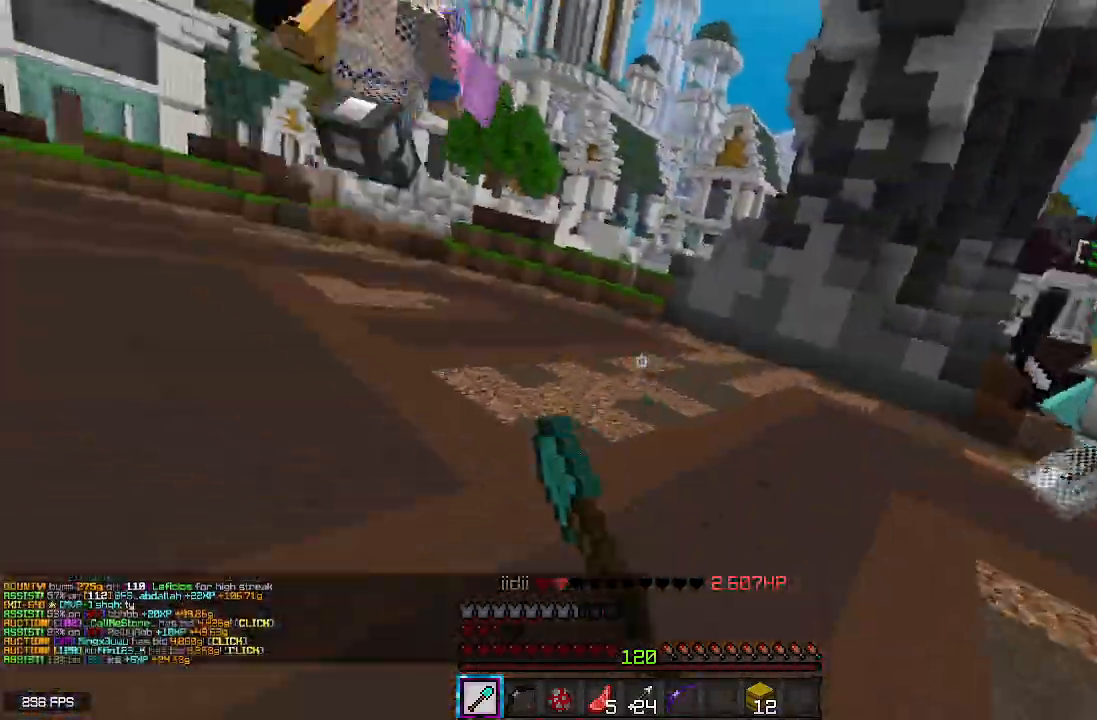
{"keys": ["space", "w"], "mouse": ["left"], "events": [[167, "a", "down"], [450, "a", "up"]]}
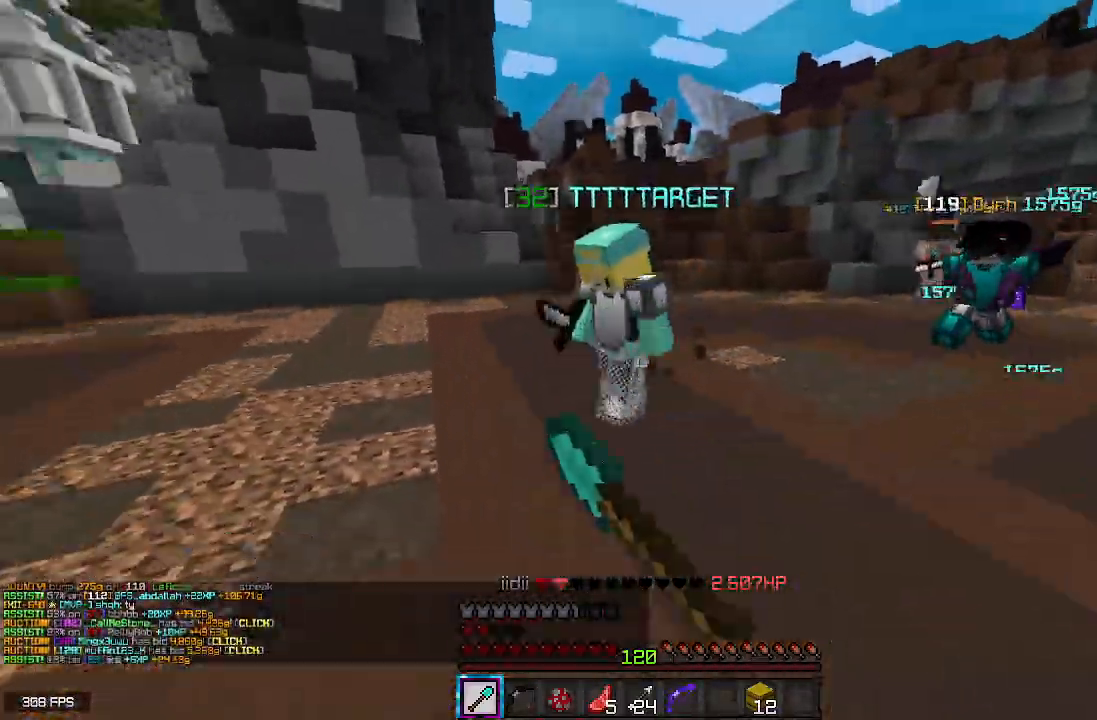
{"keys": ["a", "space", "w"], "mouse": ["left"], "events": [[183, "a", "down"]]}
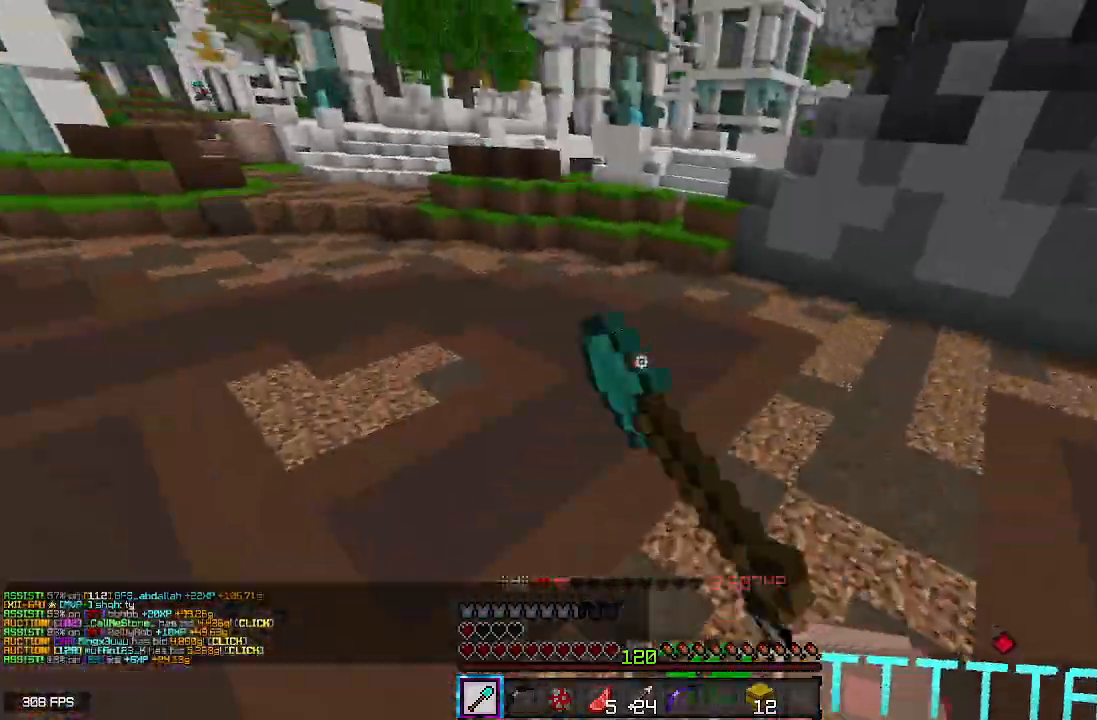
{"keys": ["a", "space", "w"], "mouse": ["left"], "events": []}
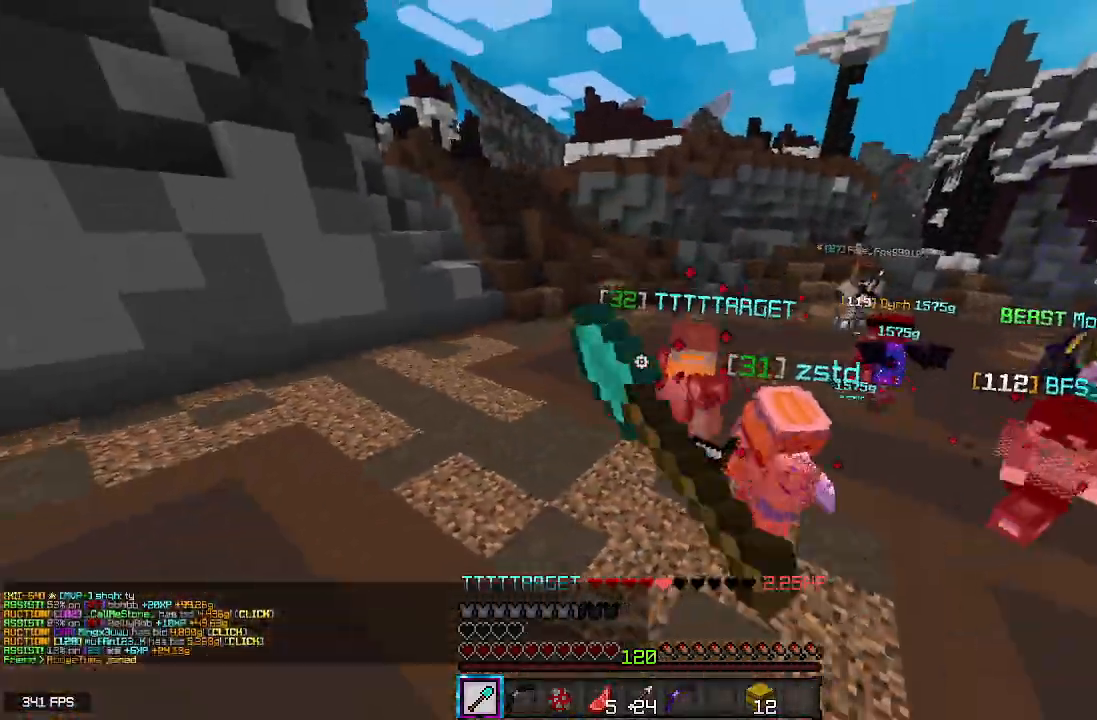
{"keys": ["space", "w"], "mouse": ["left"], "events": [[83, "a", "up"]]}
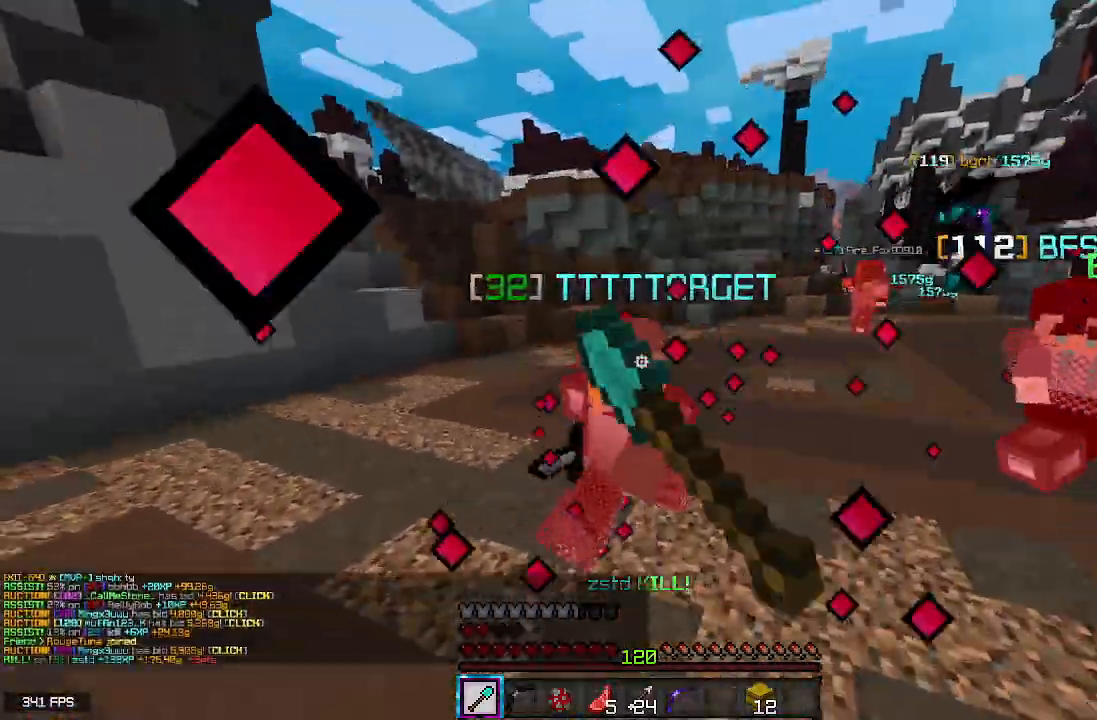
{"keys": ["space", "w"], "mouse": ["left"], "events": []}
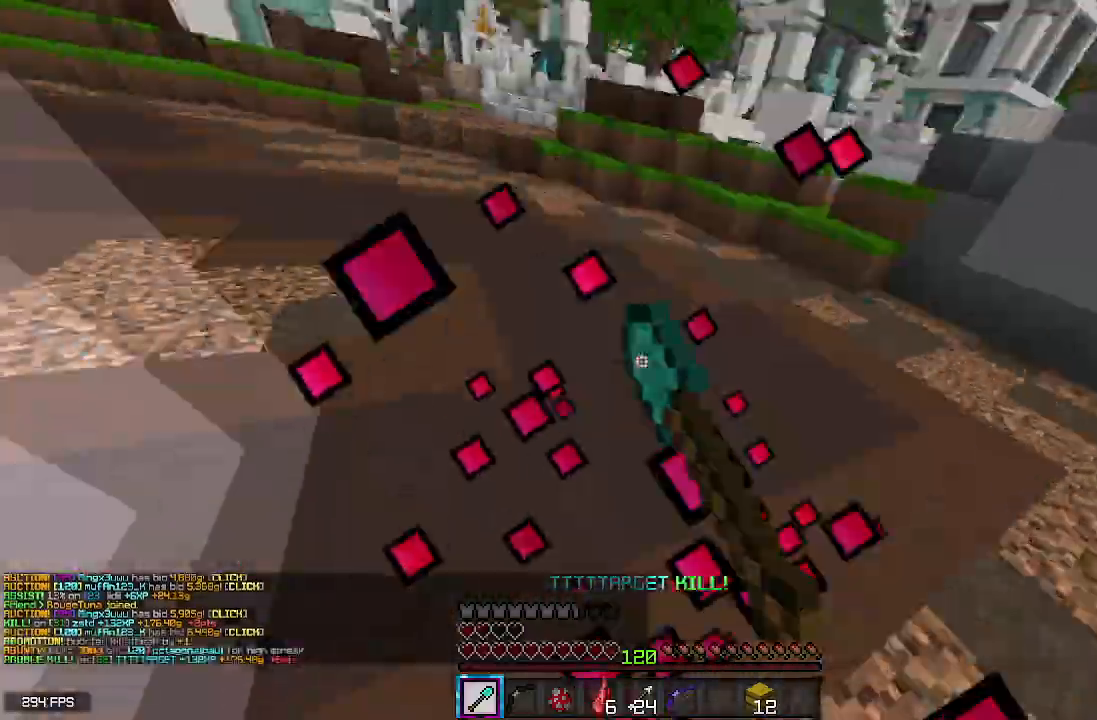
{"keys": ["space", "w"], "mouse": ["left"], "events": []}
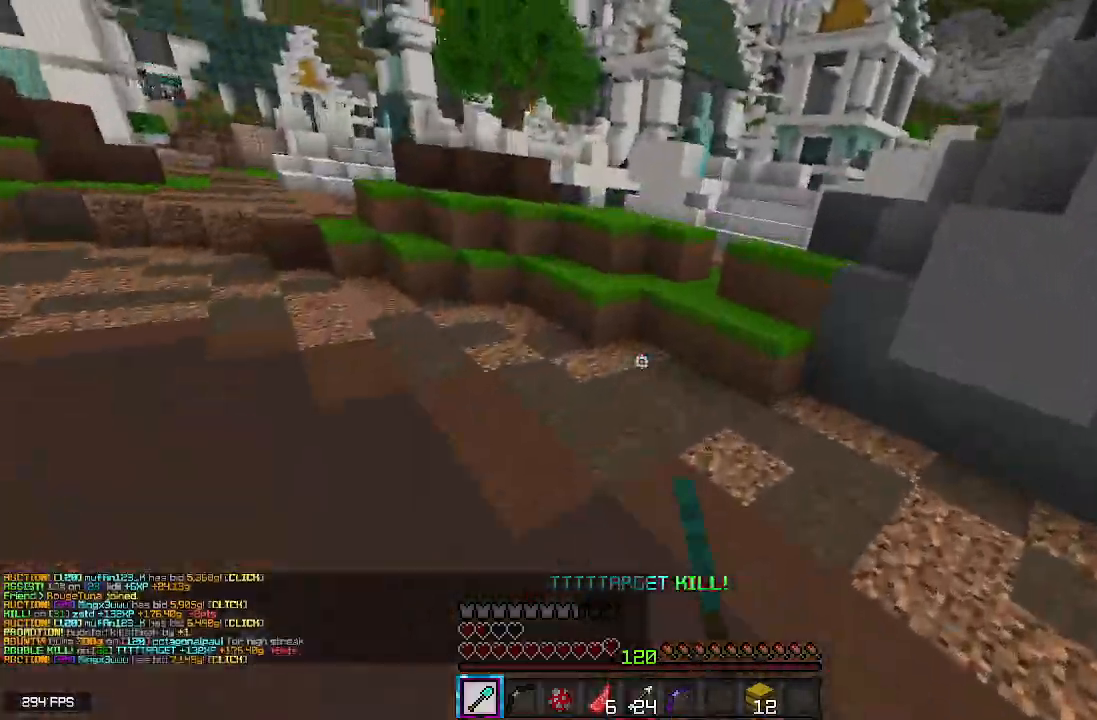
{"keys": ["space", "w"], "mouse": [], "events": [[267, "w", "up"], [283, "space", "up"], [333, "mouse_left", "up"], [367, "w", "down"], [500, "space", "down"]]}
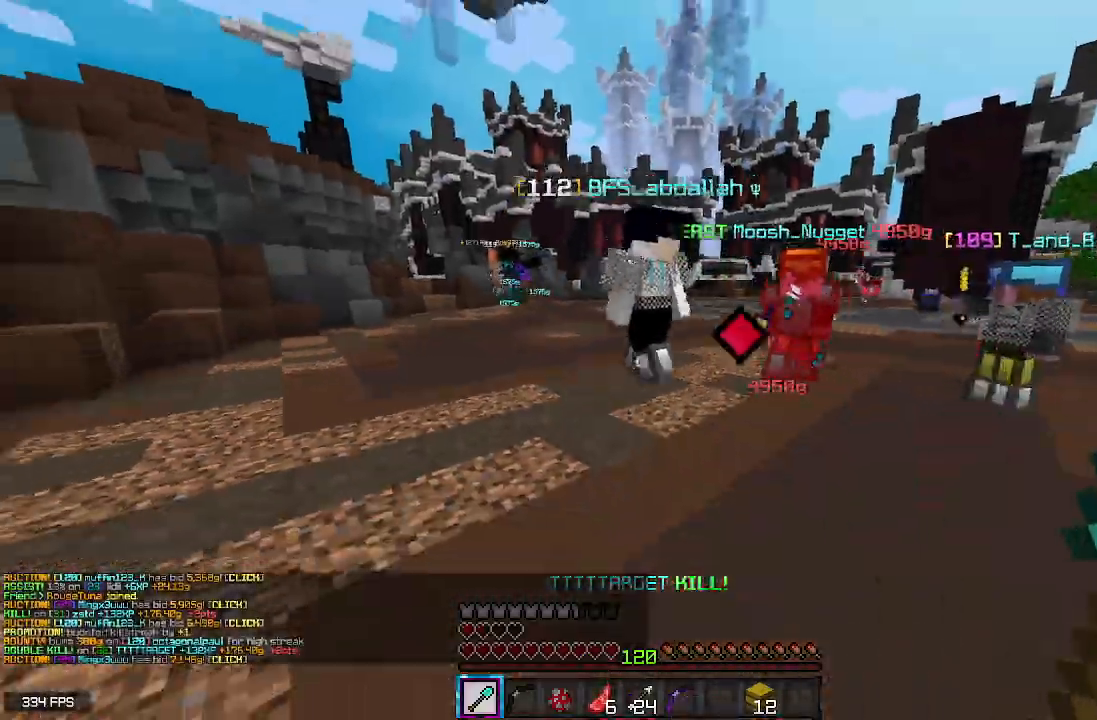
{"keys": ["space", "w"], "mouse": ["left"], "events": [[117, "mouse_left", "down"]]}
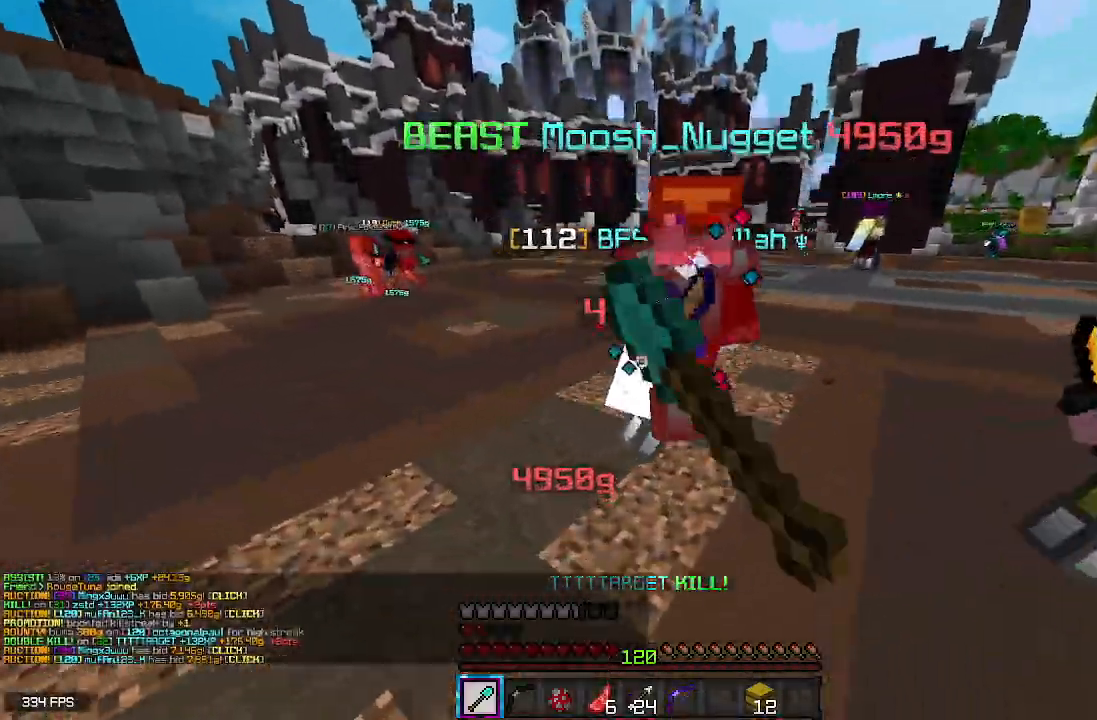
{"keys": ["a", "space", "w"], "mouse": ["left"], "events": [[300, "a", "down"]]}
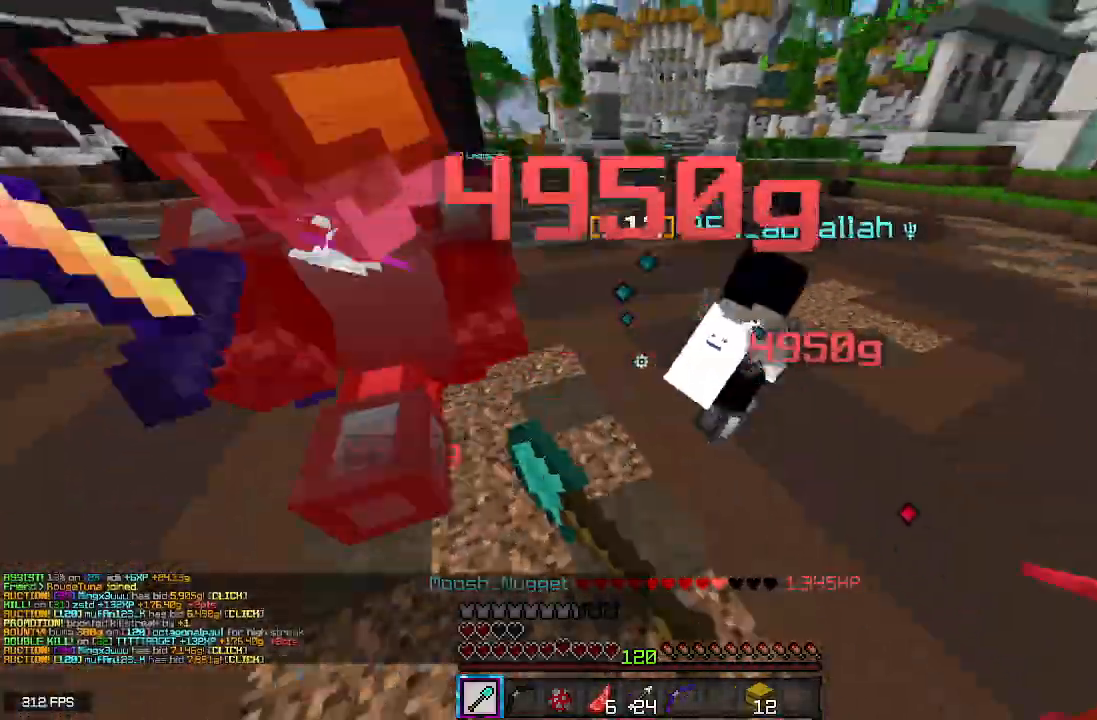
{"keys": ["space", "w"], "mouse": ["left"], "events": [[50, "a", "up"], [217, "mouse_left", "up"], [233, "mouse_left", "down"]]}
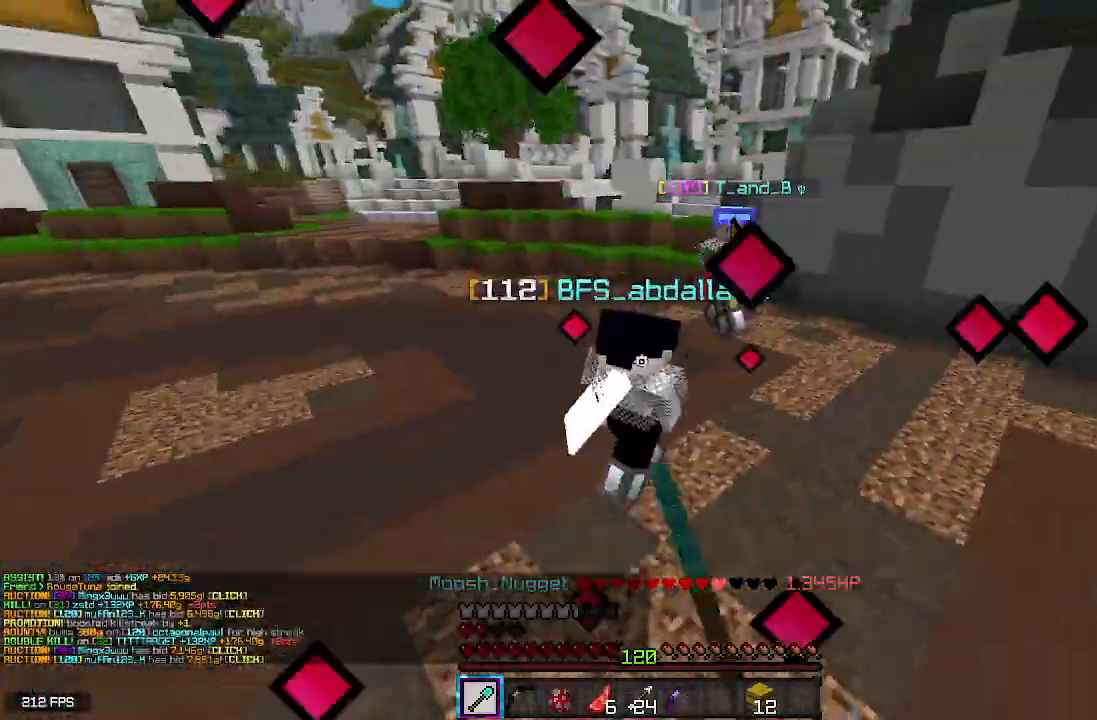
{"keys": ["space", "w"], "mouse": ["left"], "events": []}
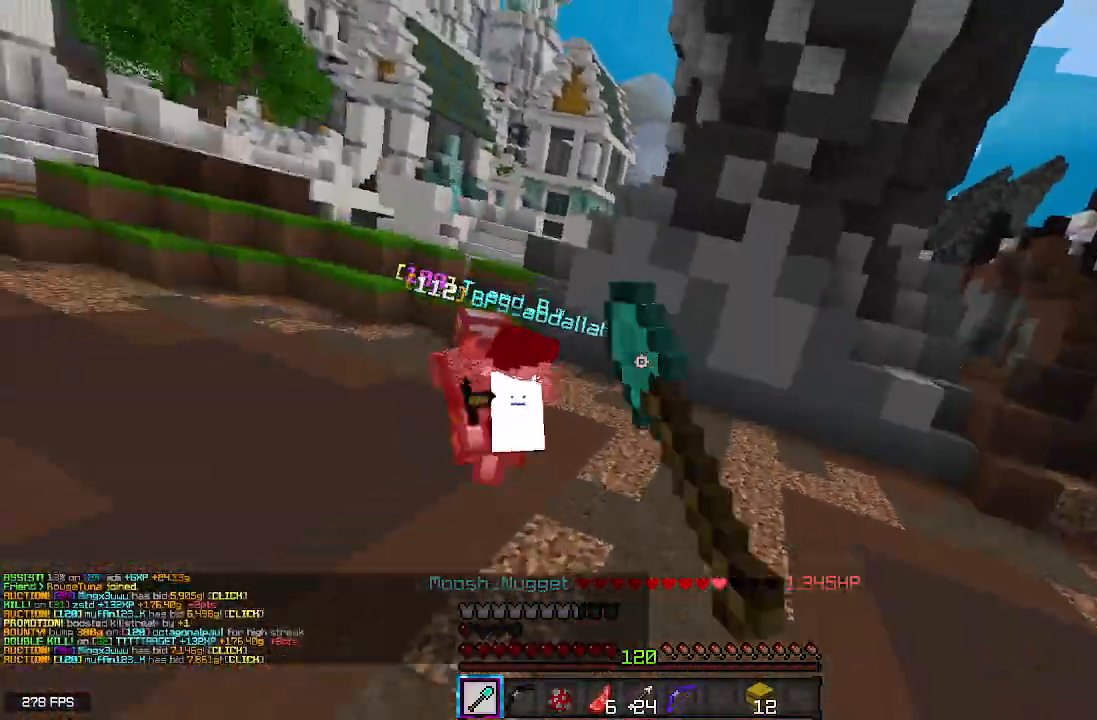
{"keys": ["space", "w"], "mouse": ["left"], "events": []}
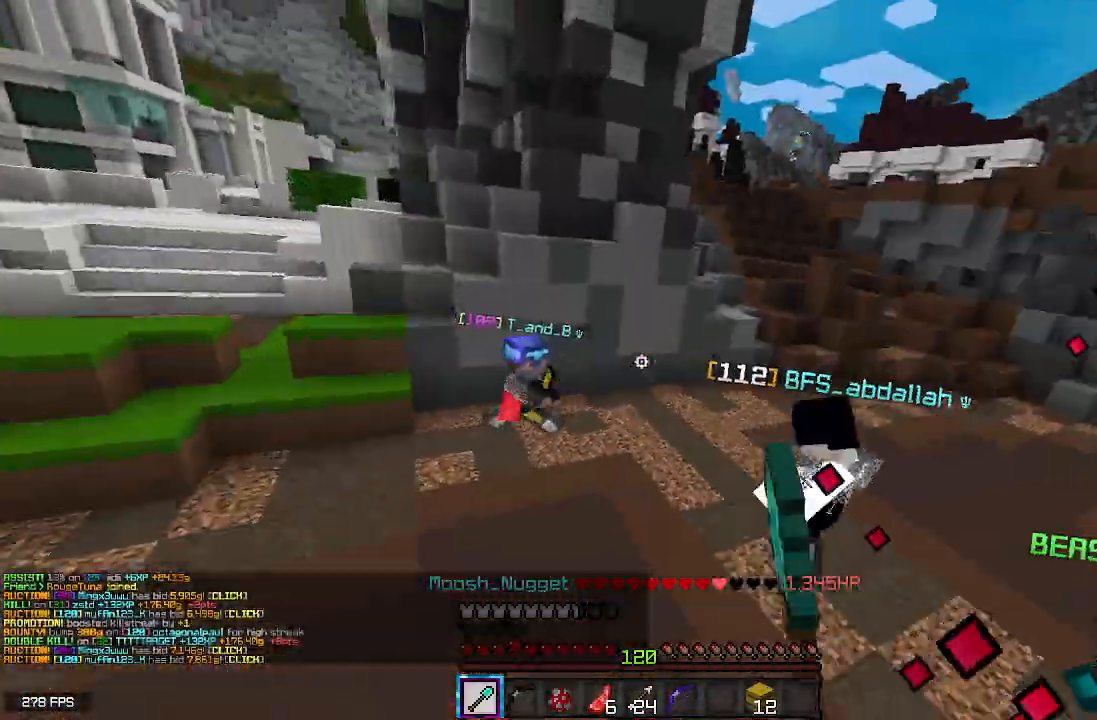
{"keys": ["space", "w"], "mouse": ["left"], "events": [[17, "mouse_left", "up"], [417, "mouse_left", "down"]]}
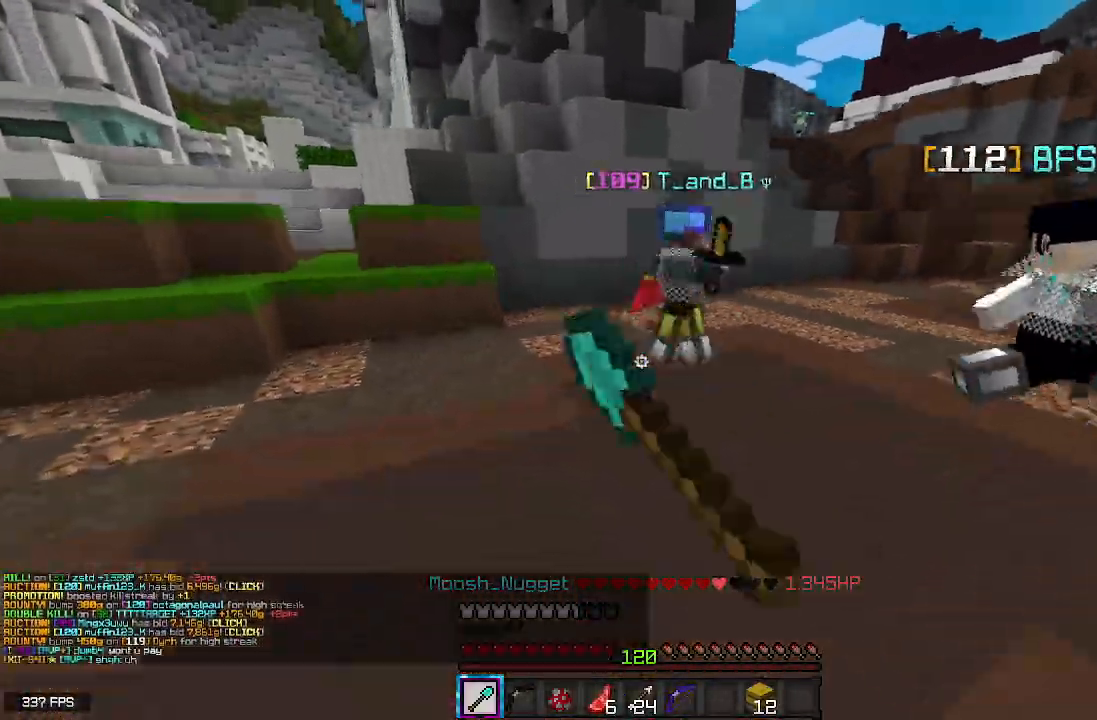
{"keys": ["space", "w"], "mouse": ["left"], "events": []}
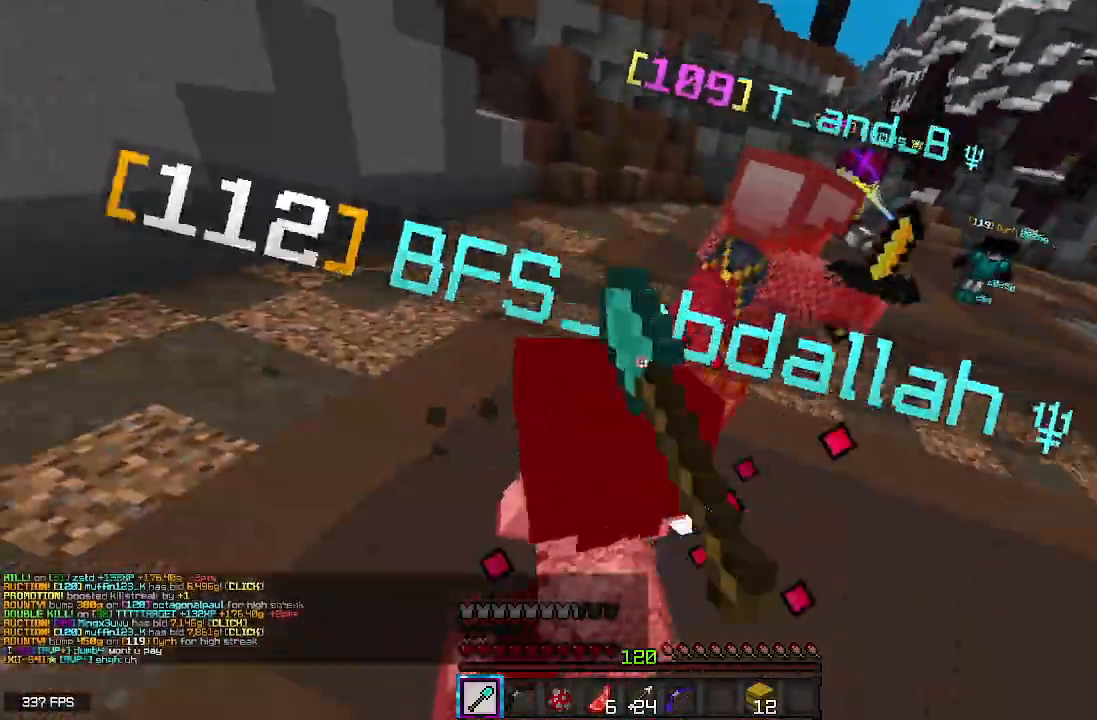
{"keys": ["space", "w"], "mouse": ["left"], "events": []}
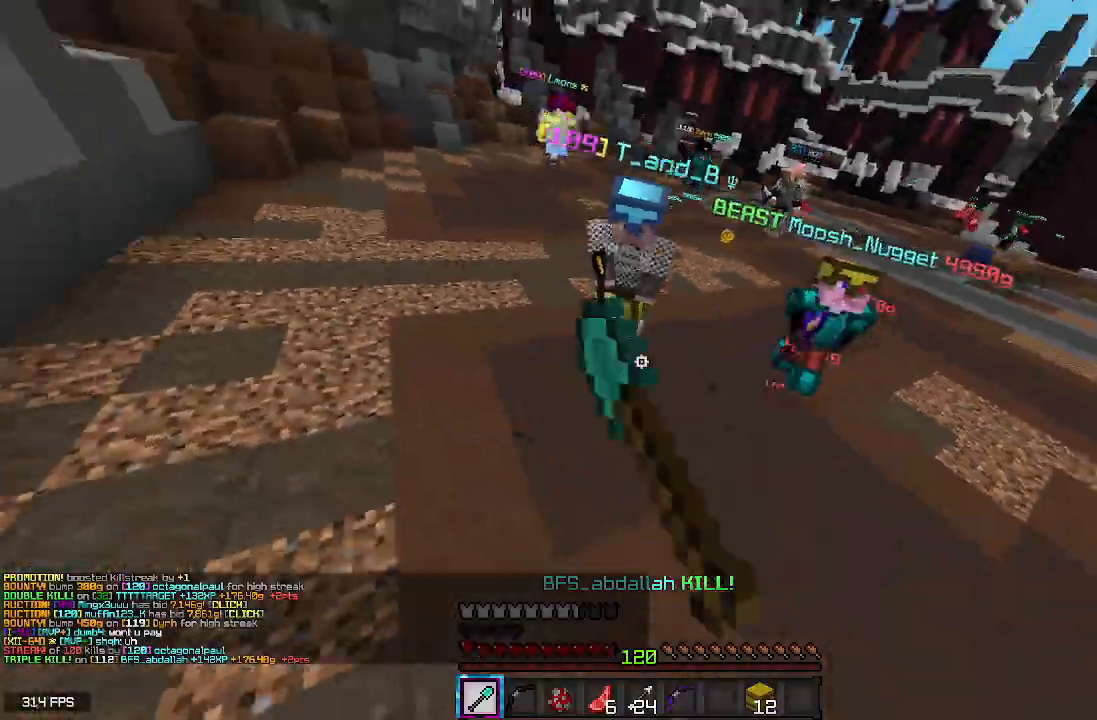
{"keys": ["space", "w"], "mouse": ["left"], "events": []}
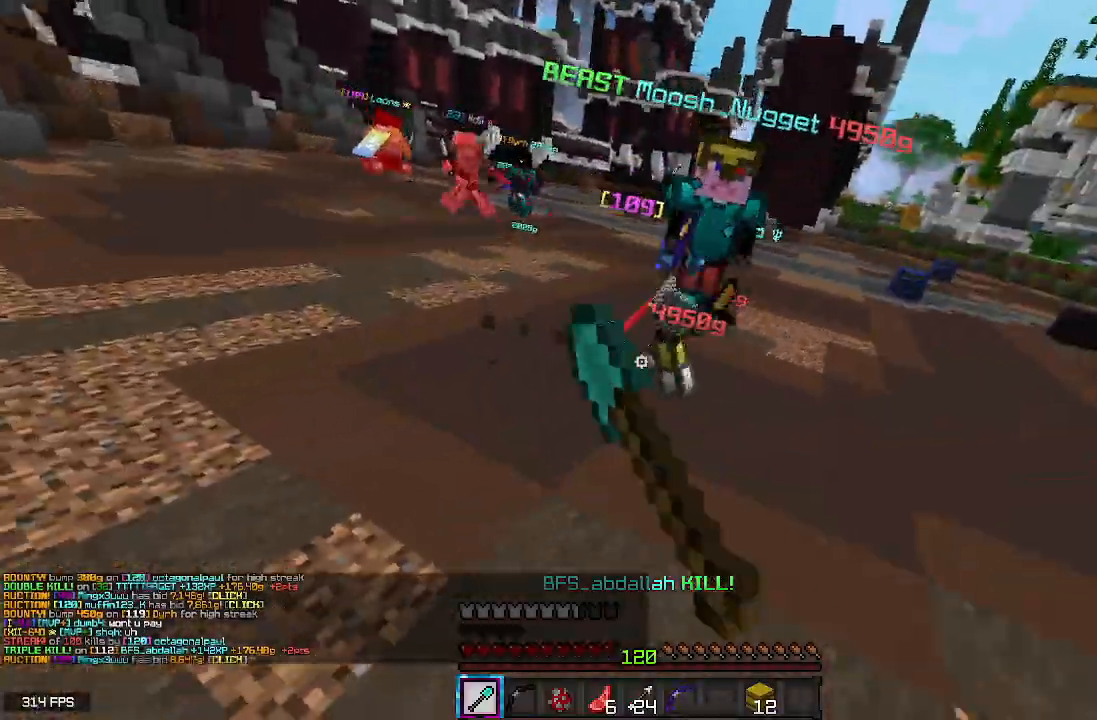
{"keys": ["space", "w"], "mouse": ["left"], "events": []}
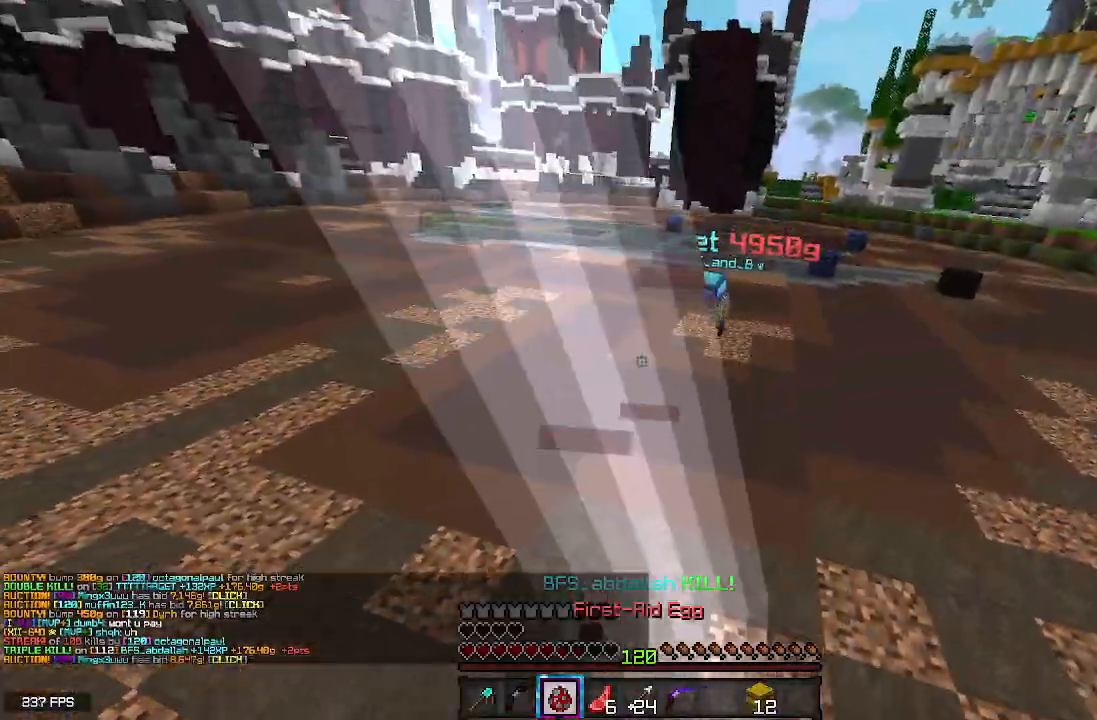
{"keys": ["w"], "mouse": ["left"], "events": [[500, "space", "up"]]}
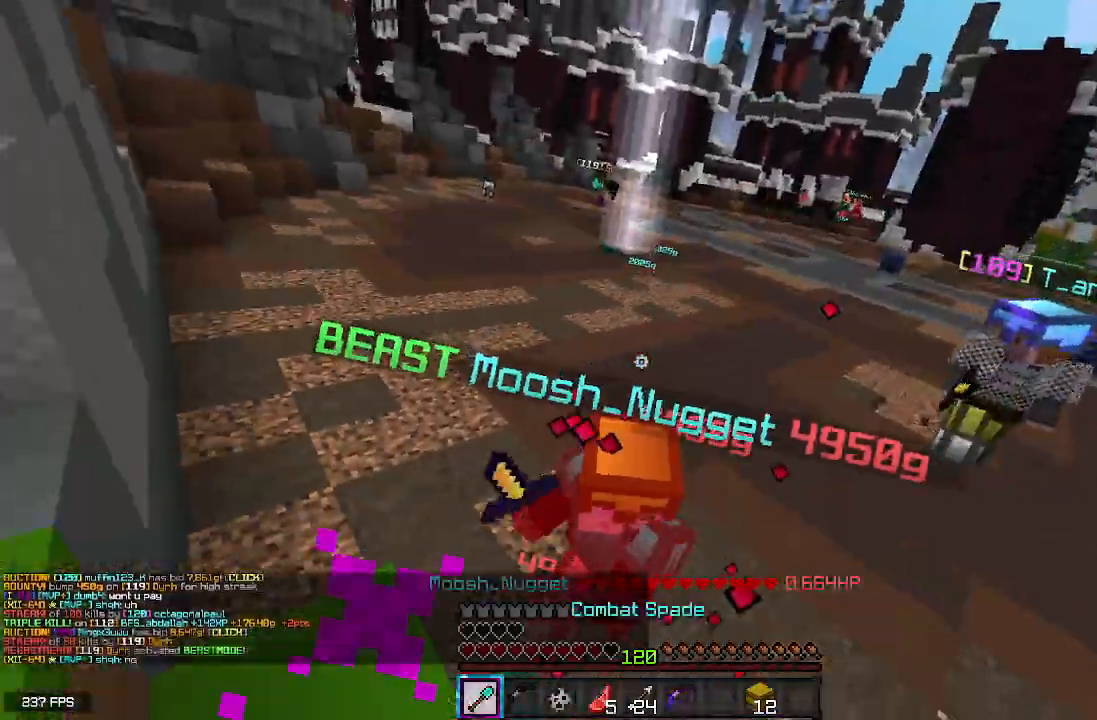
{"keys": ["w"], "mouse": ["left"], "events": []}
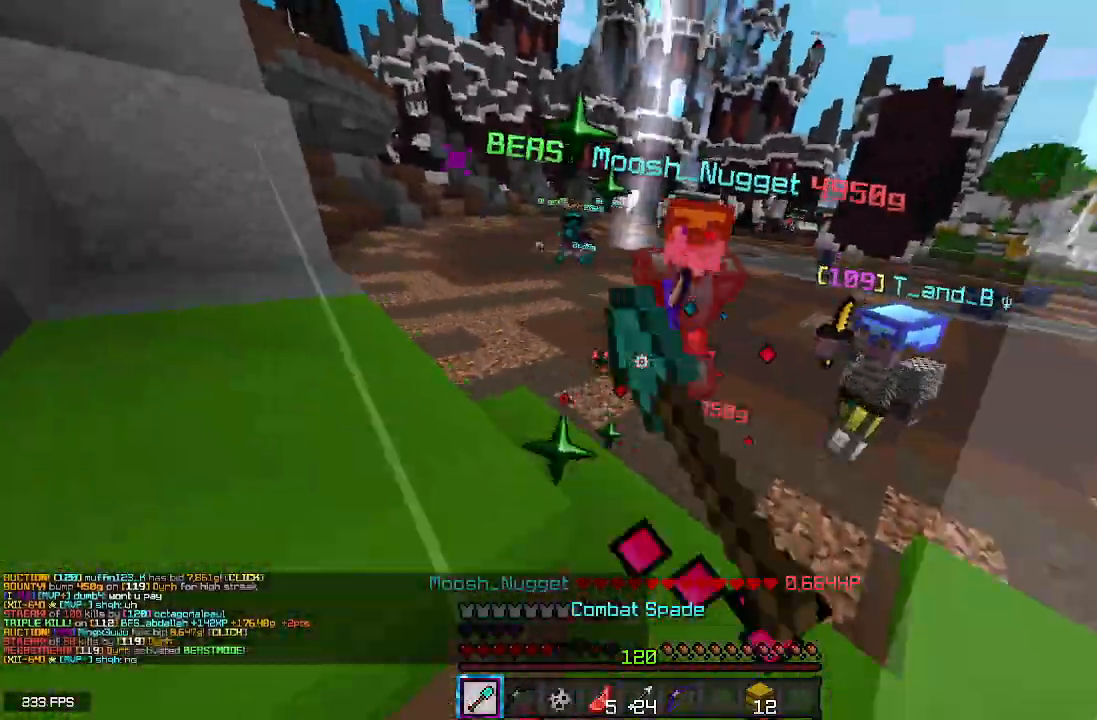
{"keys": ["d", "w"], "mouse": ["left"], "events": [[317, "d", "down"]]}
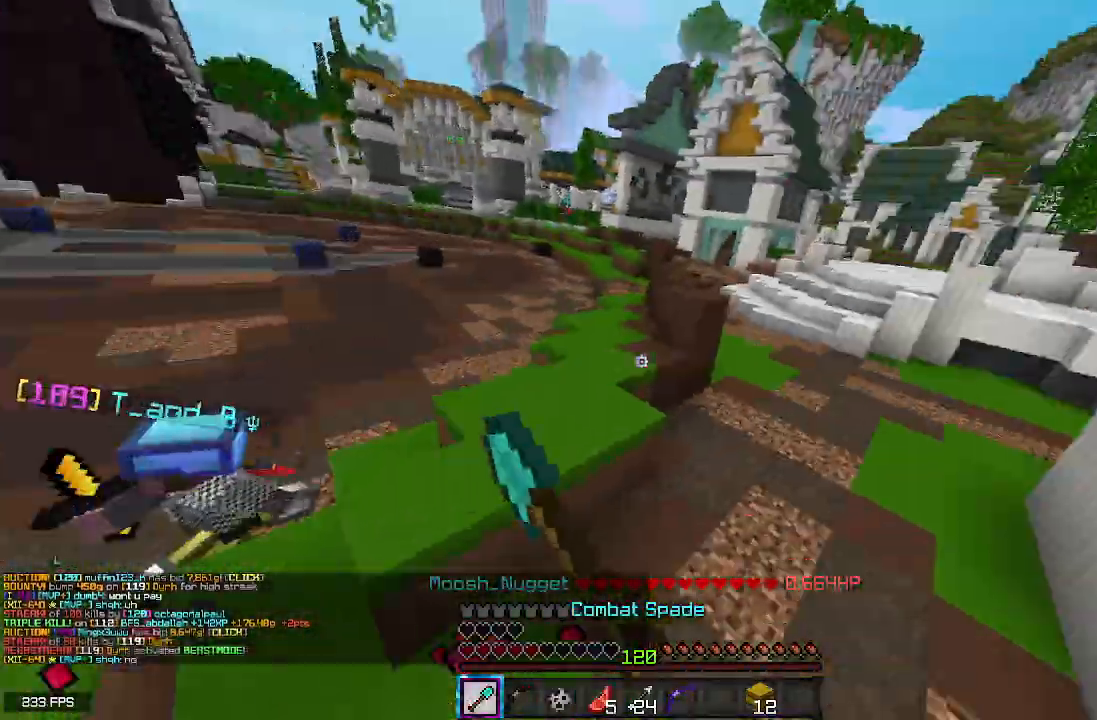
{"keys": ["space", "w"], "mouse": [], "events": [[100, "mouse_left", "up"], [183, "space", "down"], [317, "d", "up"]]}
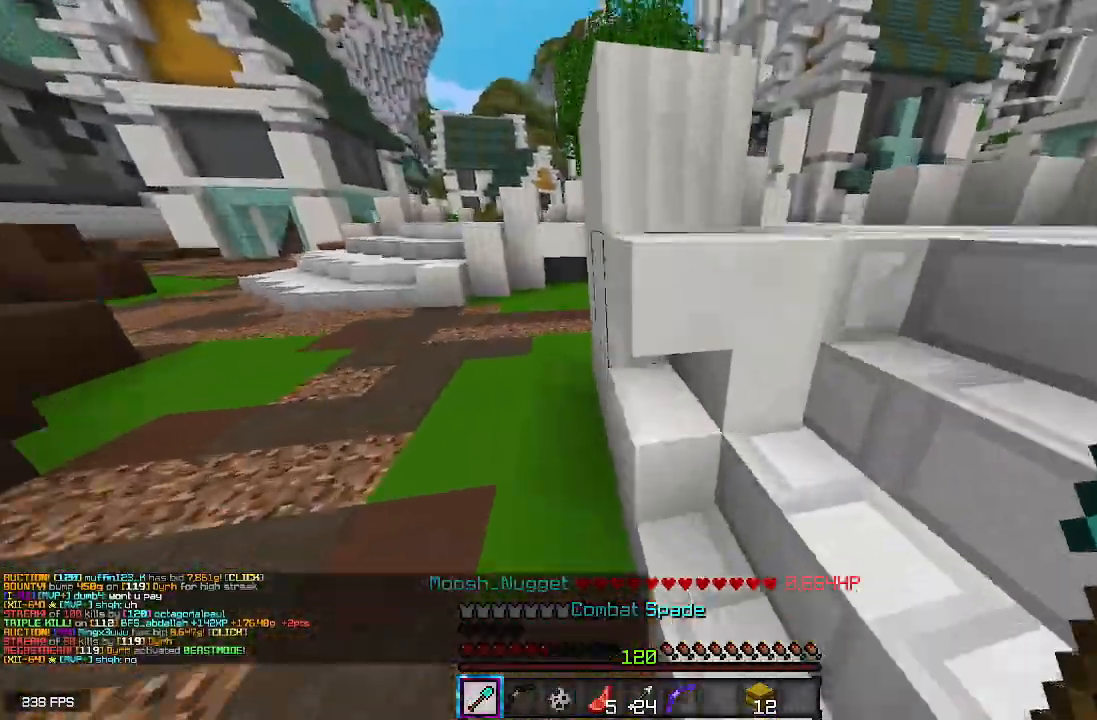
{"keys": ["w"], "mouse": [], "events": [[83, "mouse_left", "down"], [367, "mouse_left", "up"], [467, "space", "up"]]}
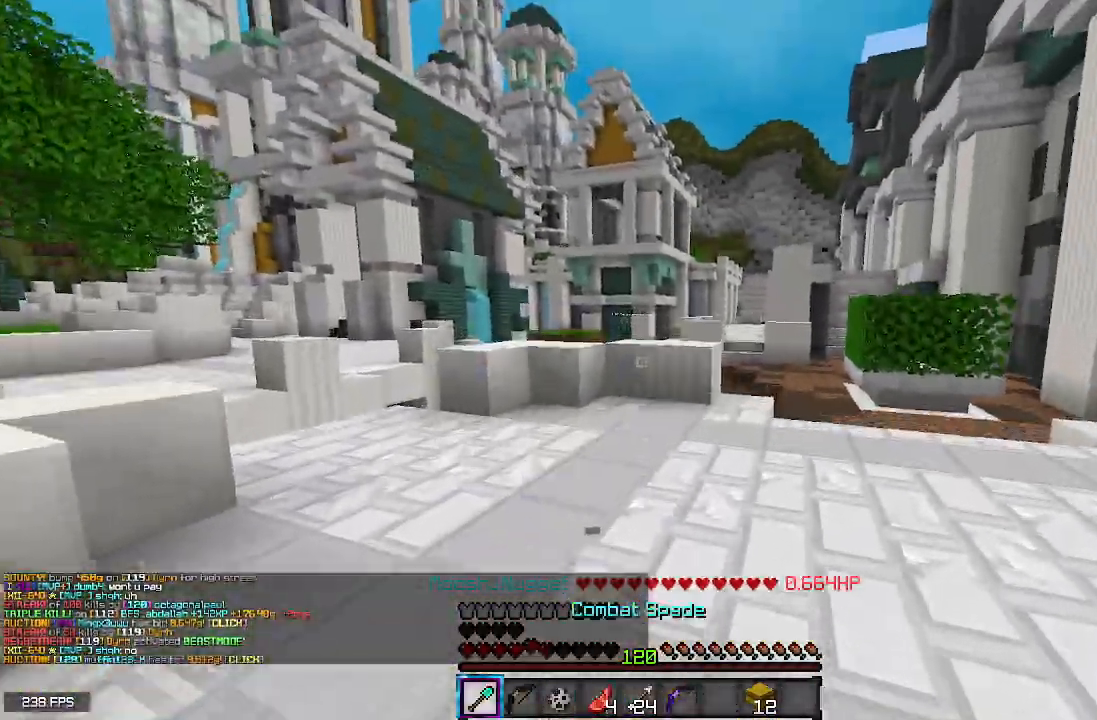
{"keys": ["w"], "mouse": [], "events": [[100, "space", "down"], [317, "space", "up"]]}
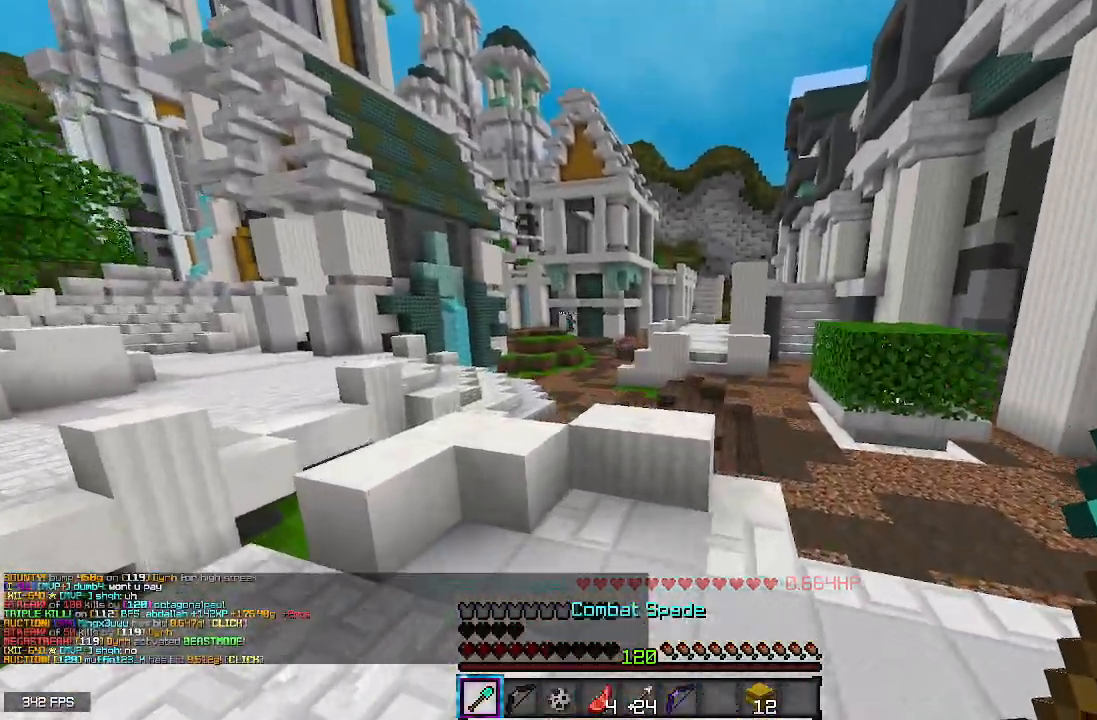
{"keys": ["space", "w"], "mouse": [], "events": [[250, "space", "down"]]}
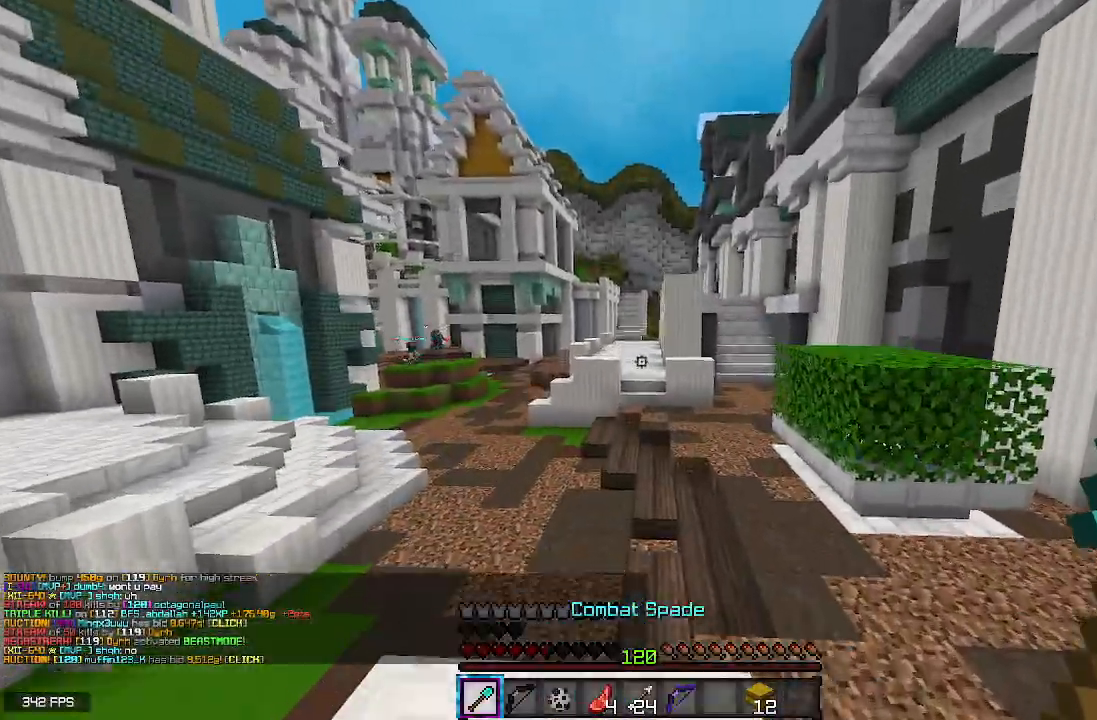
{"keys": ["space", "w"], "mouse": [], "events": []}